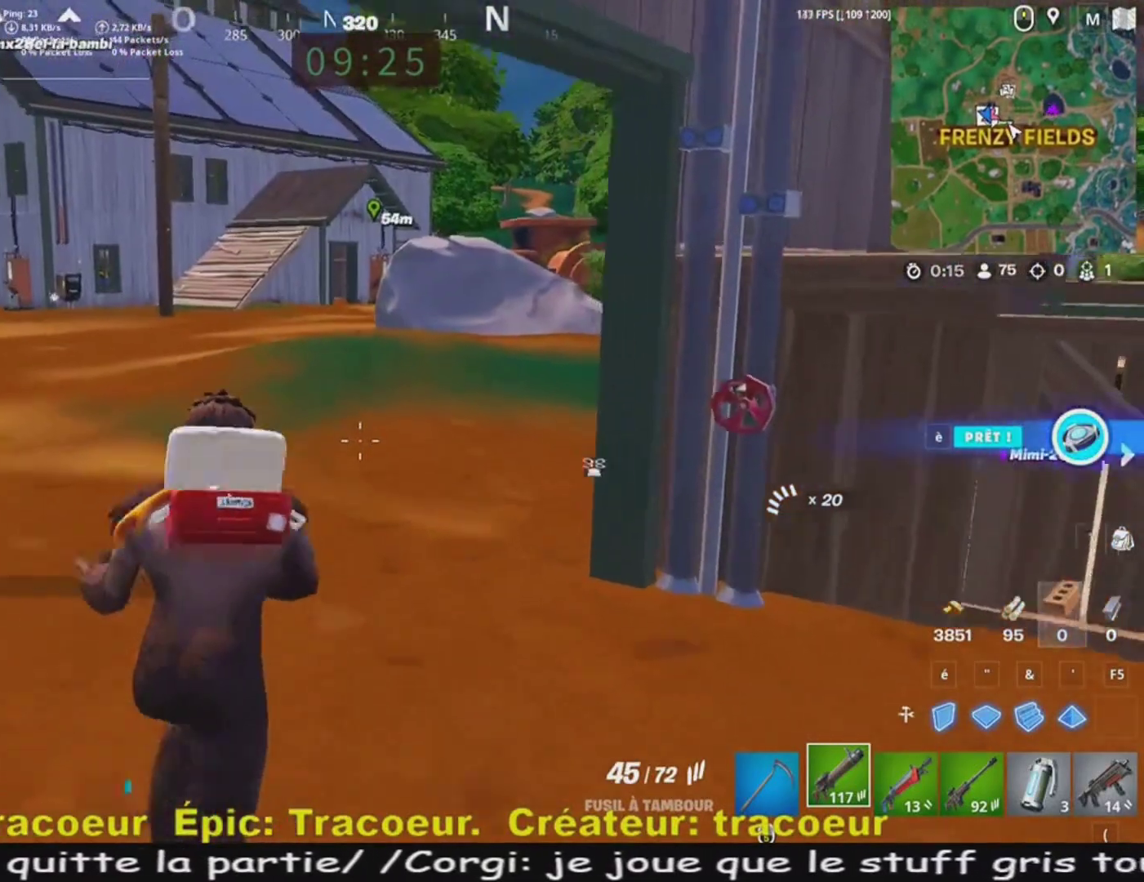
Gameplay with keyboard and mouse; each line is a JSON object with the keys and mouse buttons held at the frame after it. "events" lists presses ("down") and releases ("up") of "1", "2", "3", "4", "5", "a", "alt", "c", "caps_lock", "ctrl", "d", "e", "f", "g", "q", "r", "s", "shift", "space", "t", "tab", "v", "w", "x", "z", "mouse_left", "mouse_wheel" and "mouse_right" between this image and that frame as [ms after this image, input, new state], when the widget could be followed in between. "mouse_left", "mouse_wheel", "mouse_right" = the "left", "wheel", "right" buttons of the "mouse" list. No other keys are recorded. "wheel" means that the mouse wheel is clicked or scrolled. Mouse movement is not recorded.
{"keys": ["z"], "mouse": [], "events": []}
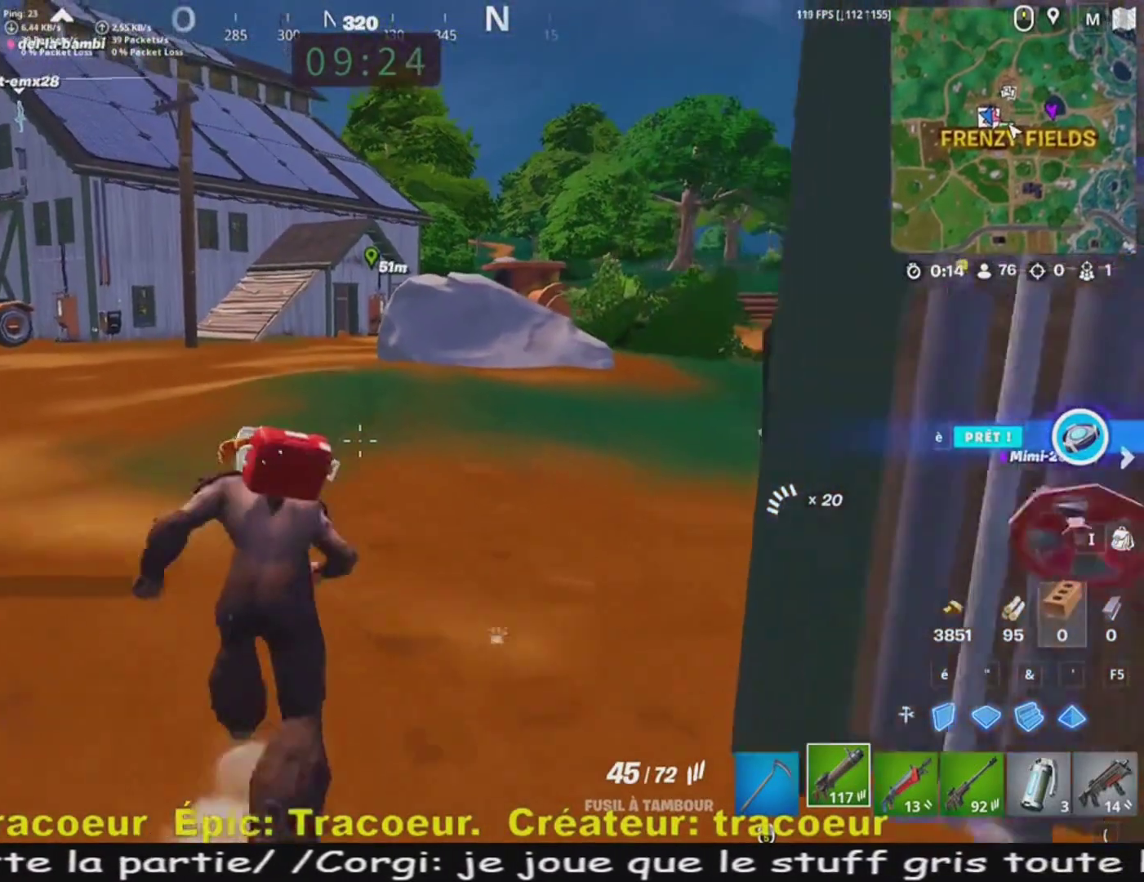
{"keys": ["z"], "mouse": [], "events": []}
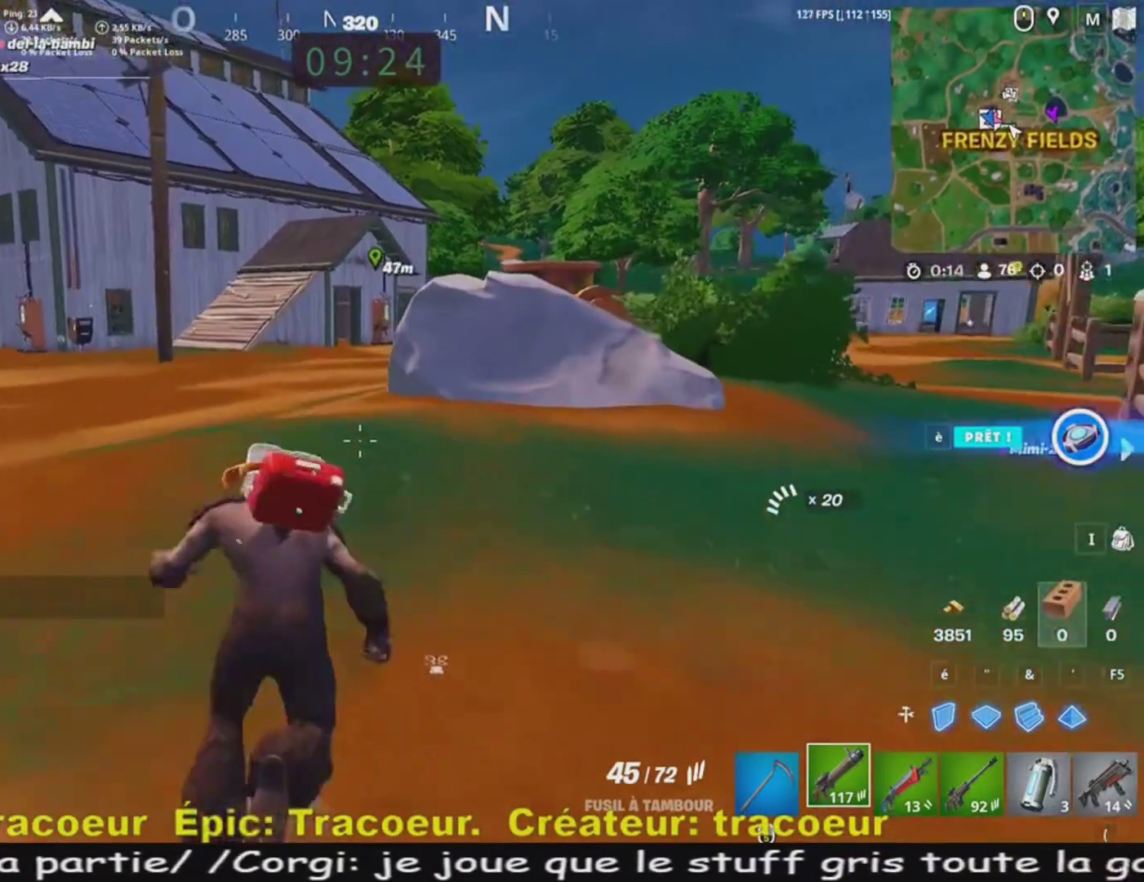
{"keys": ["z"], "mouse": [], "events": []}
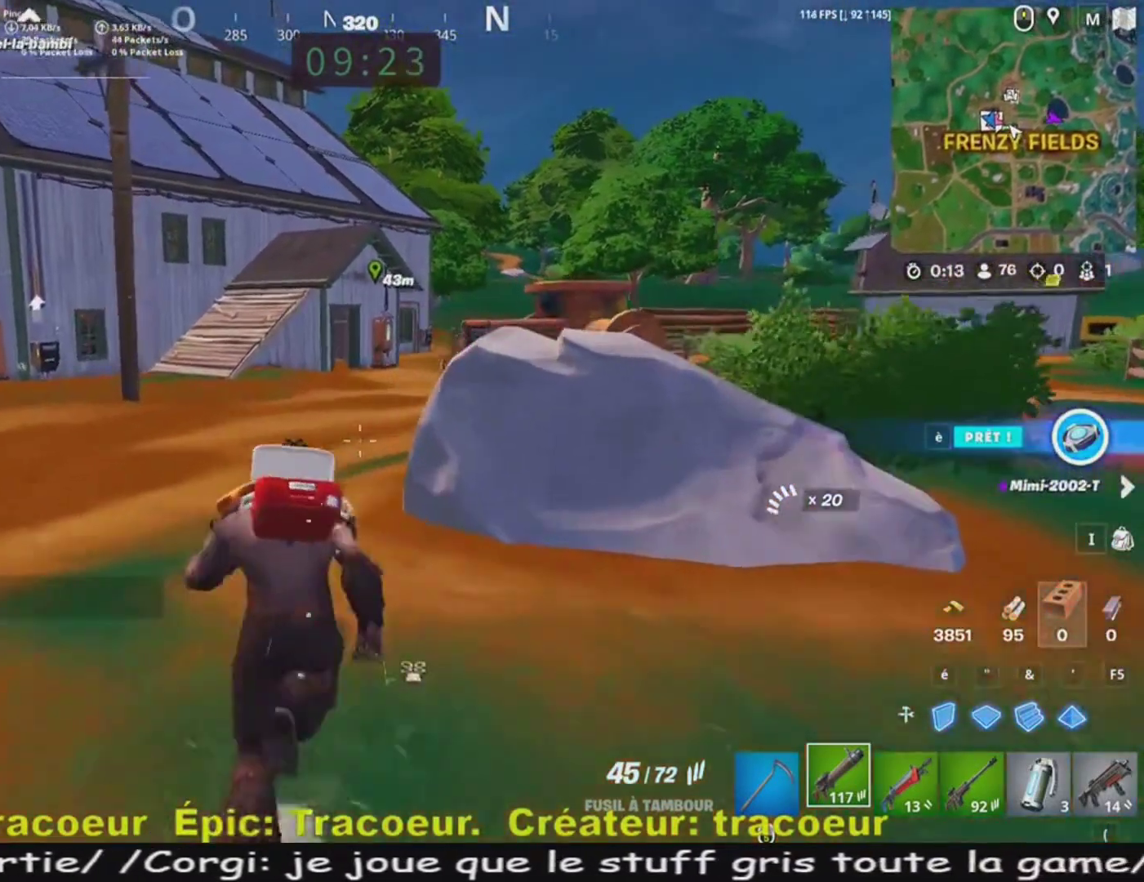
{"keys": ["z"], "mouse": [], "events": []}
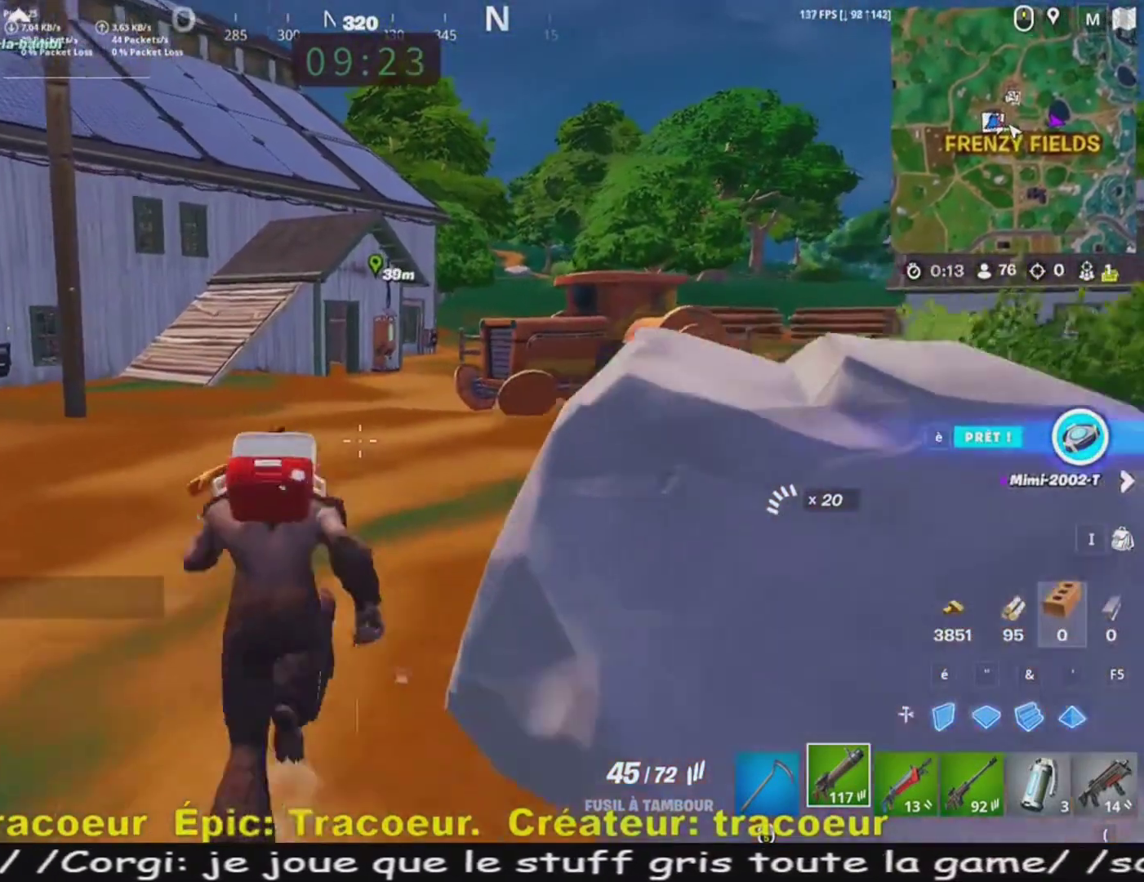
{"keys": ["z"], "mouse": [], "events": []}
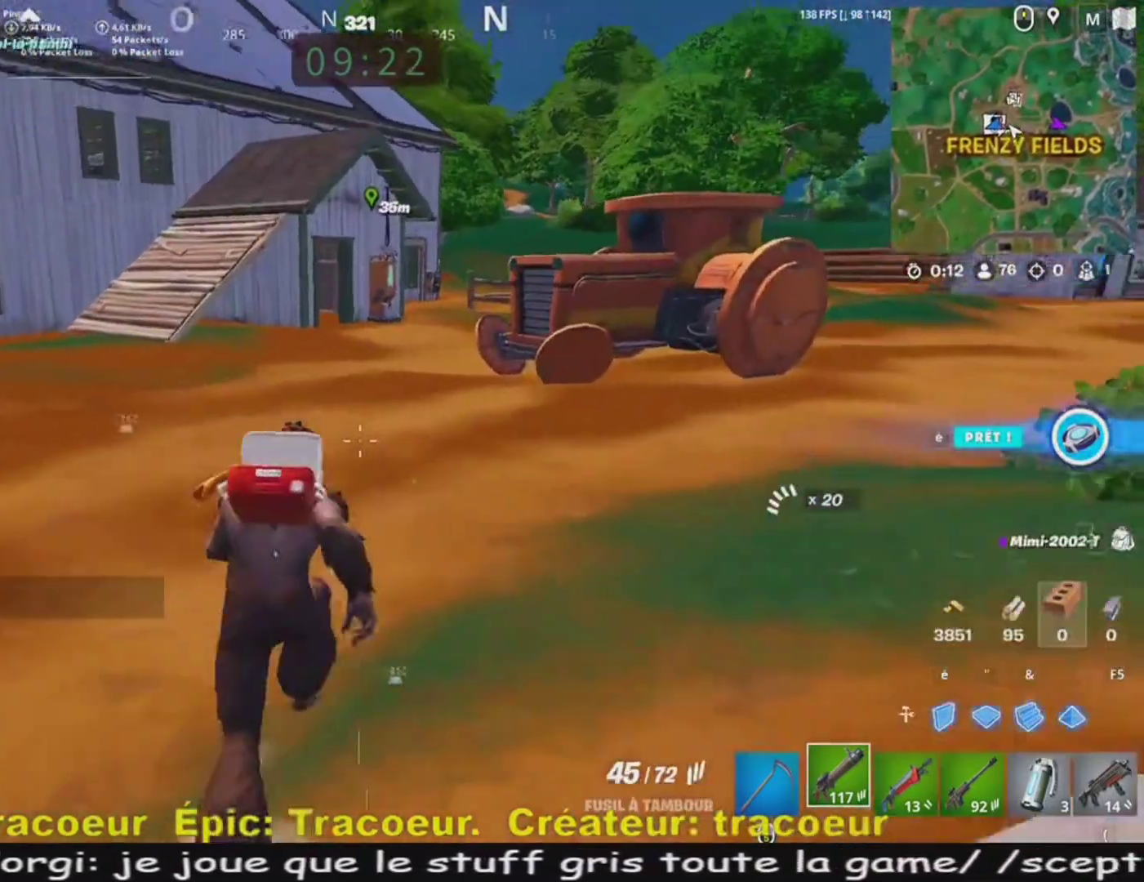
{"keys": ["z"], "mouse": [], "events": [[280, "q", "down"], [480, "q", "up"]]}
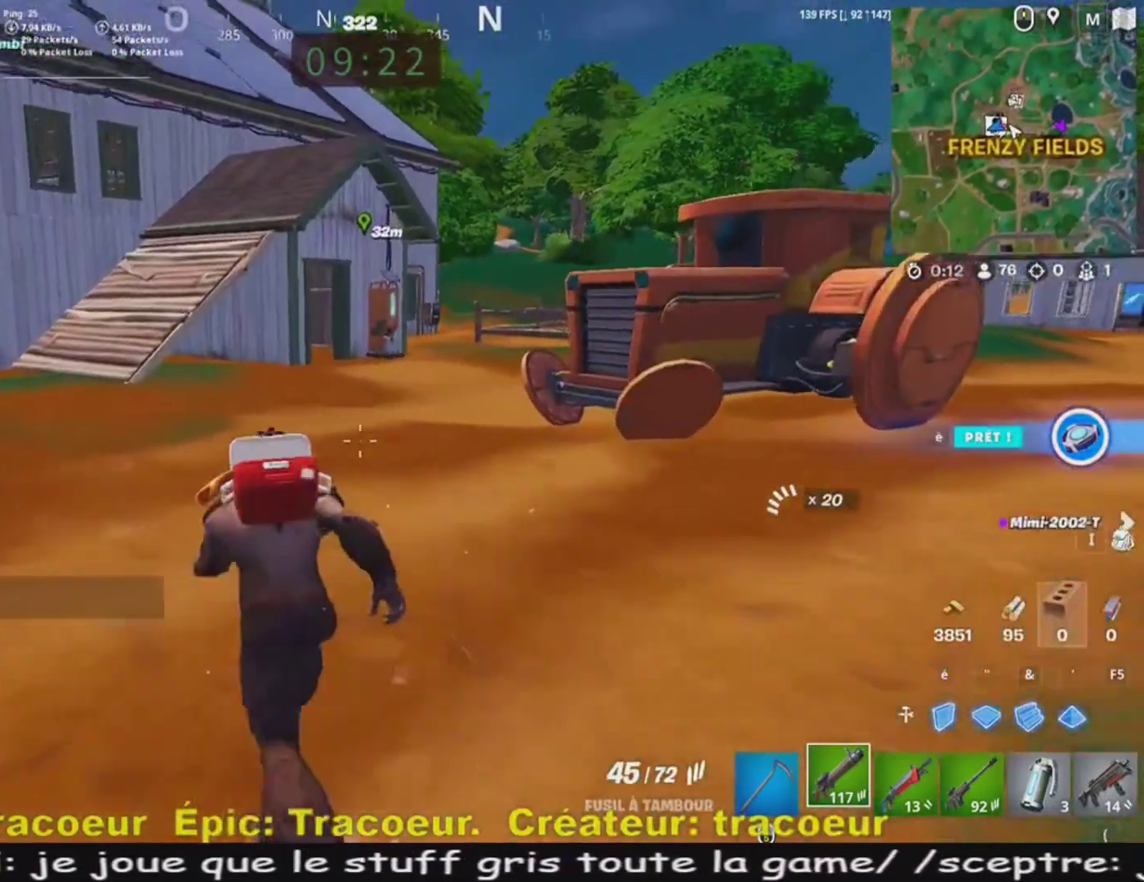
{"keys": ["z"], "mouse": [], "events": []}
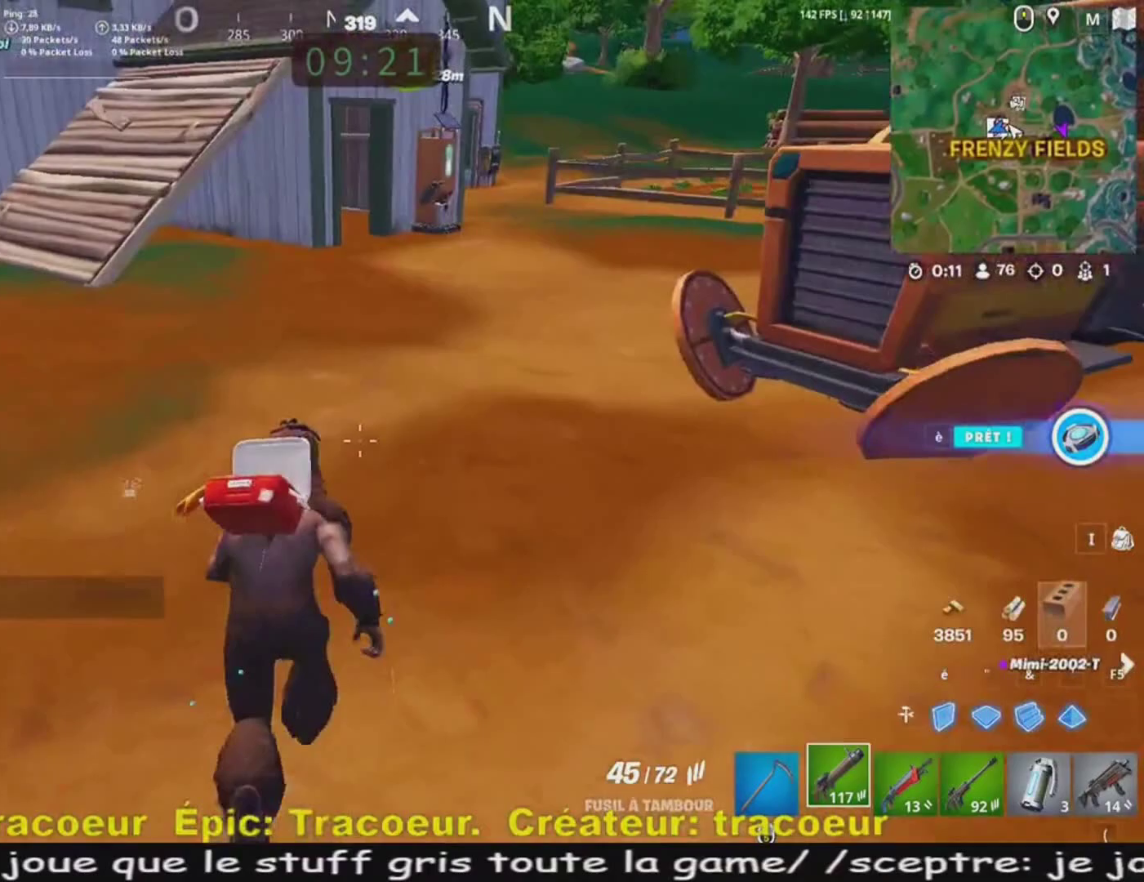
{"keys": ["z"], "mouse": [], "events": []}
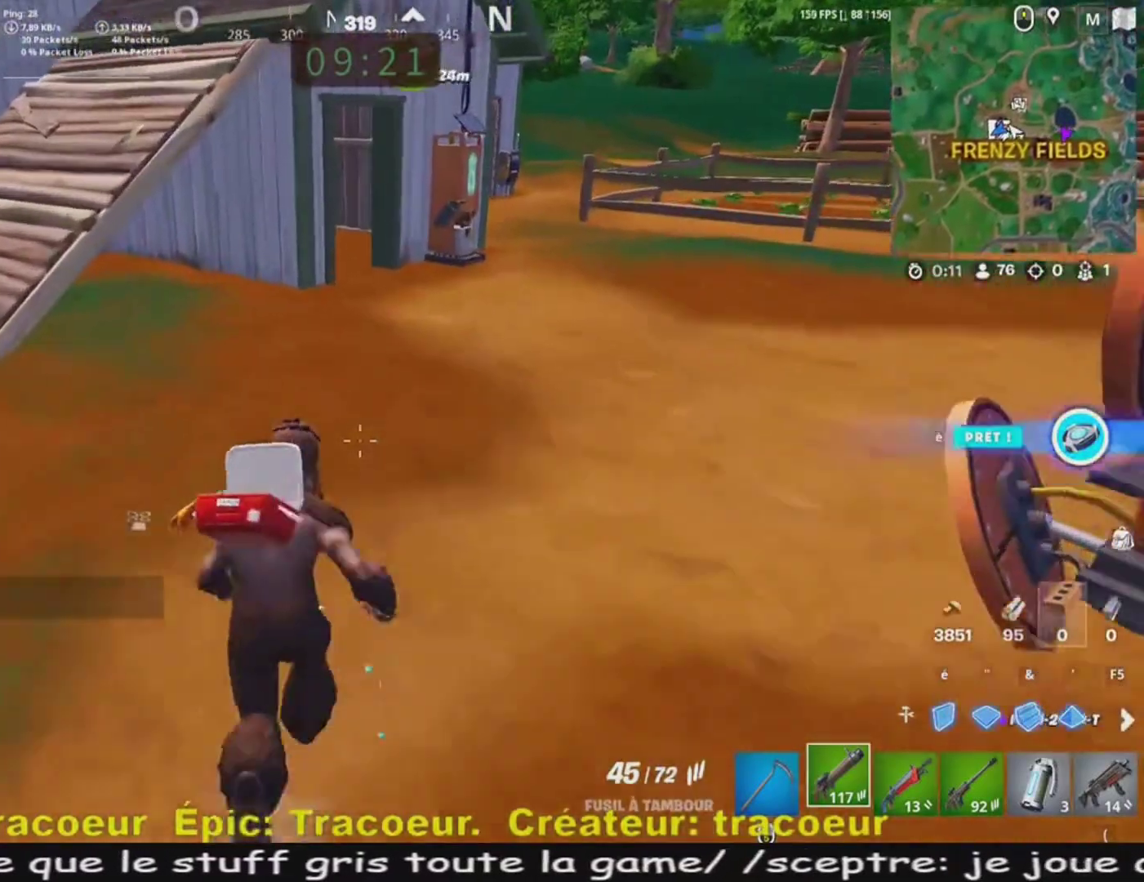
{"keys": ["z"], "mouse": [], "events": []}
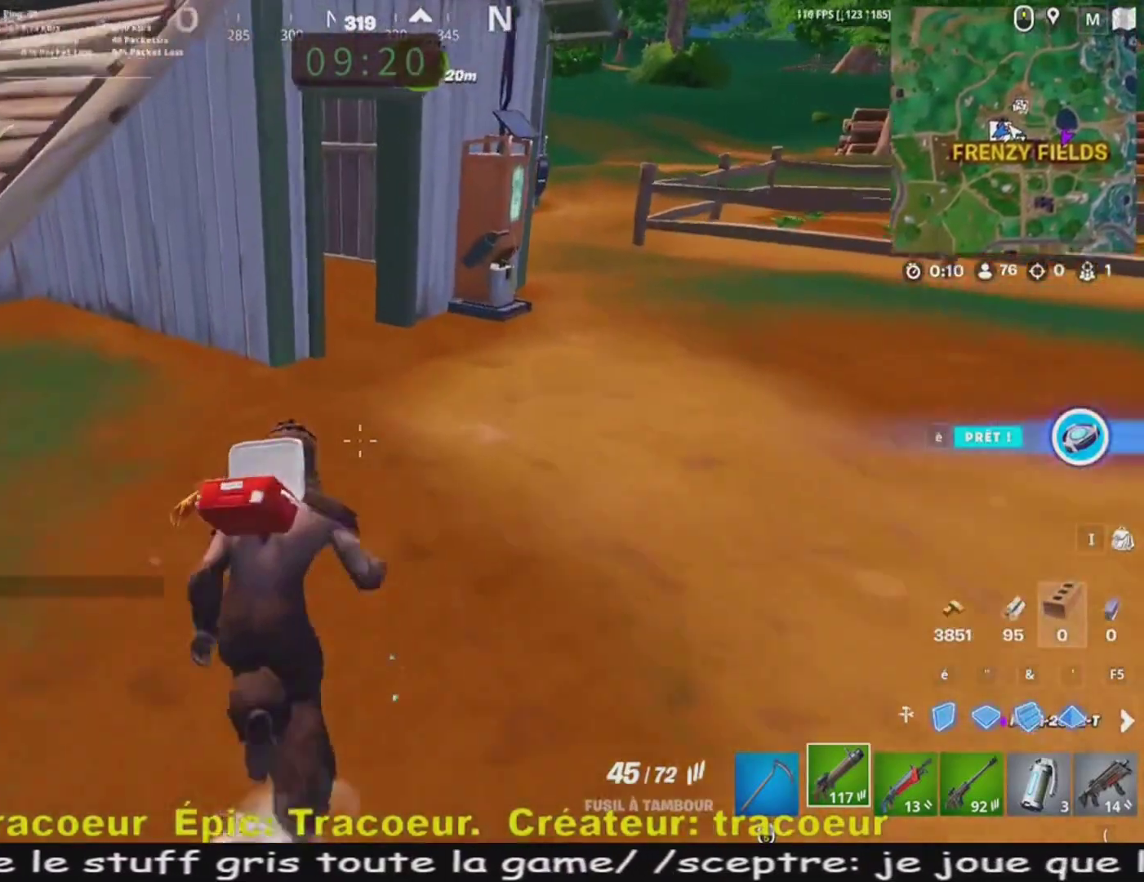
{"keys": ["z"], "mouse": [], "events": []}
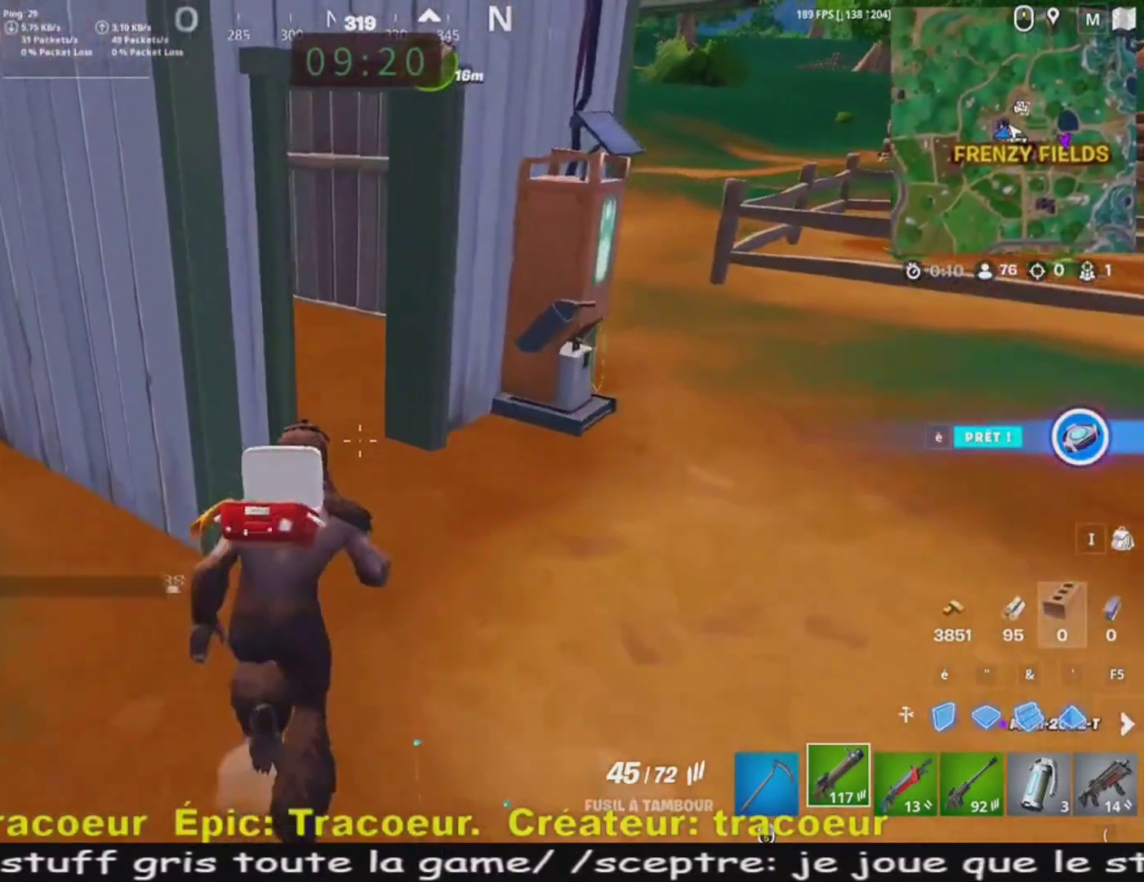
{"keys": [], "mouse": [], "events": [[400, "z", "up"]]}
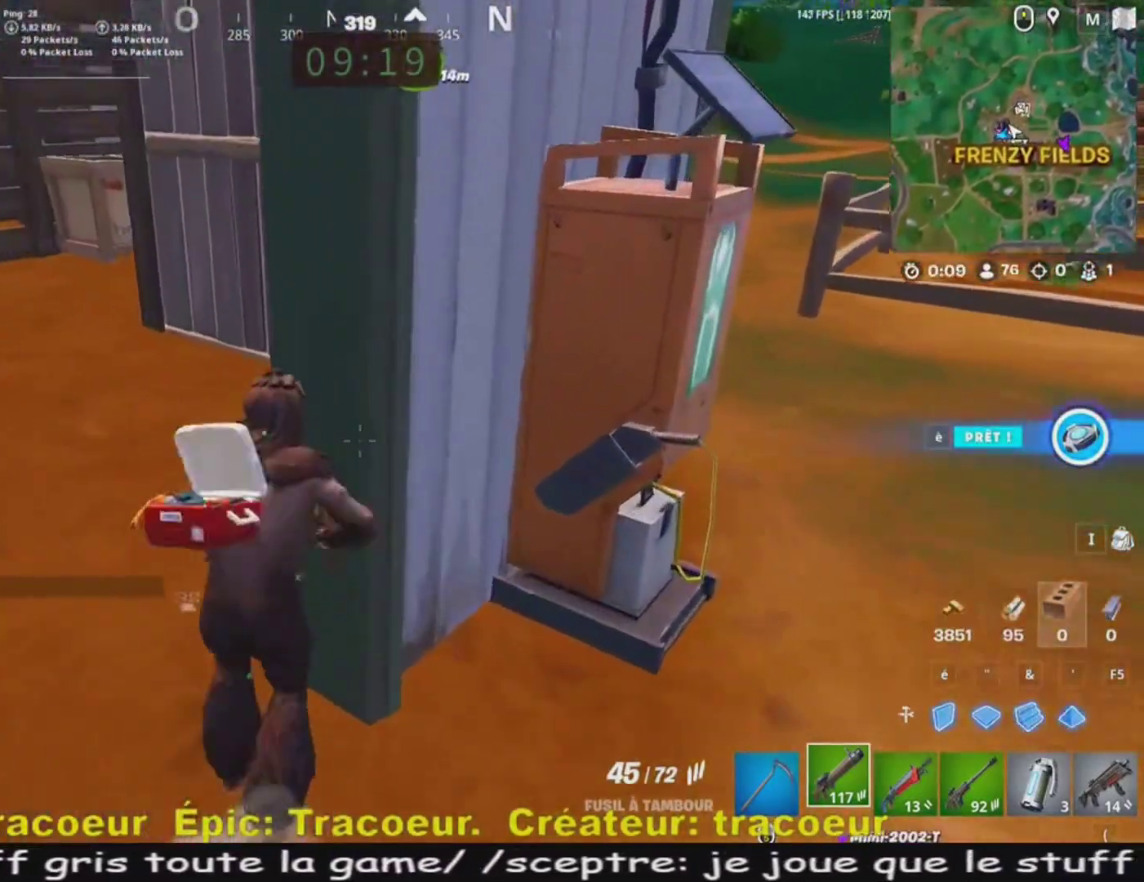
{"keys": ["q", "z"], "mouse": [], "events": [[120, "q", "down"], [120, "z", "down"]]}
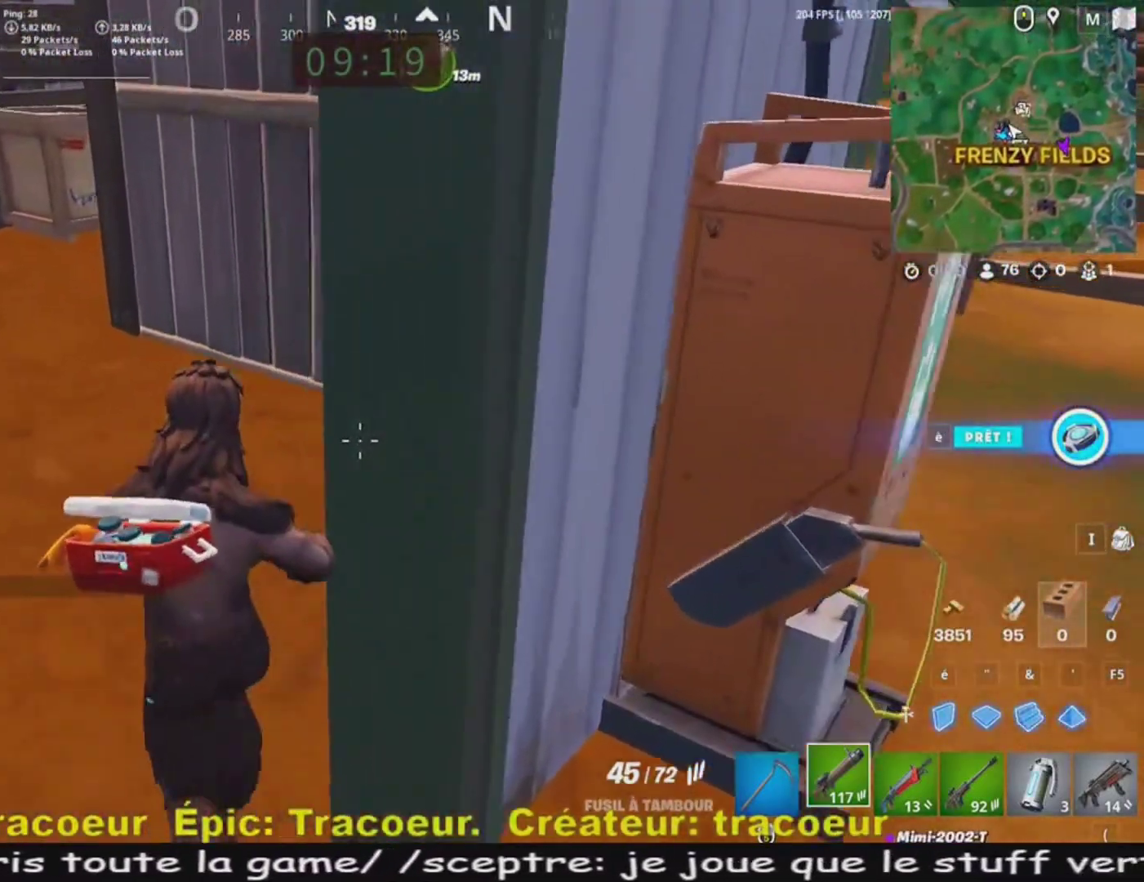
{"keys": ["q", "z"], "mouse": [], "events": []}
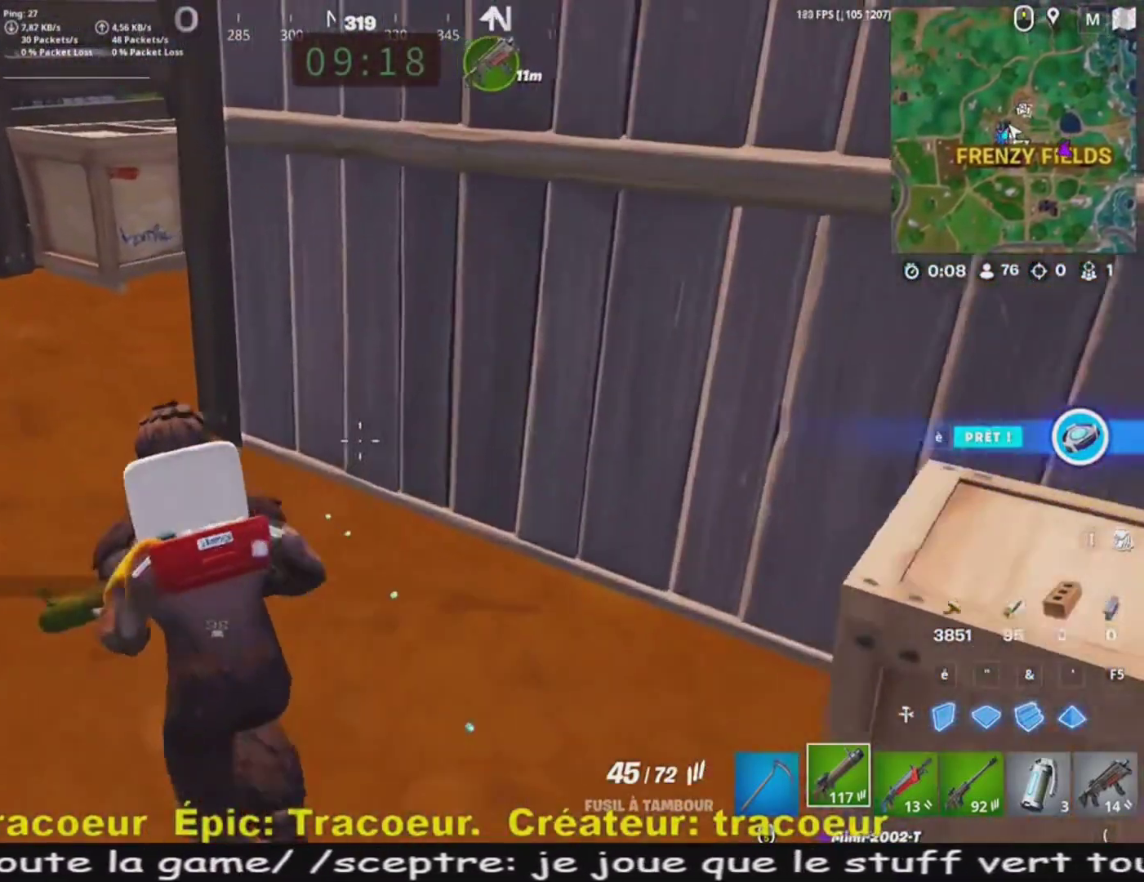
{"keys": ["q", "z"], "mouse": [], "events": []}
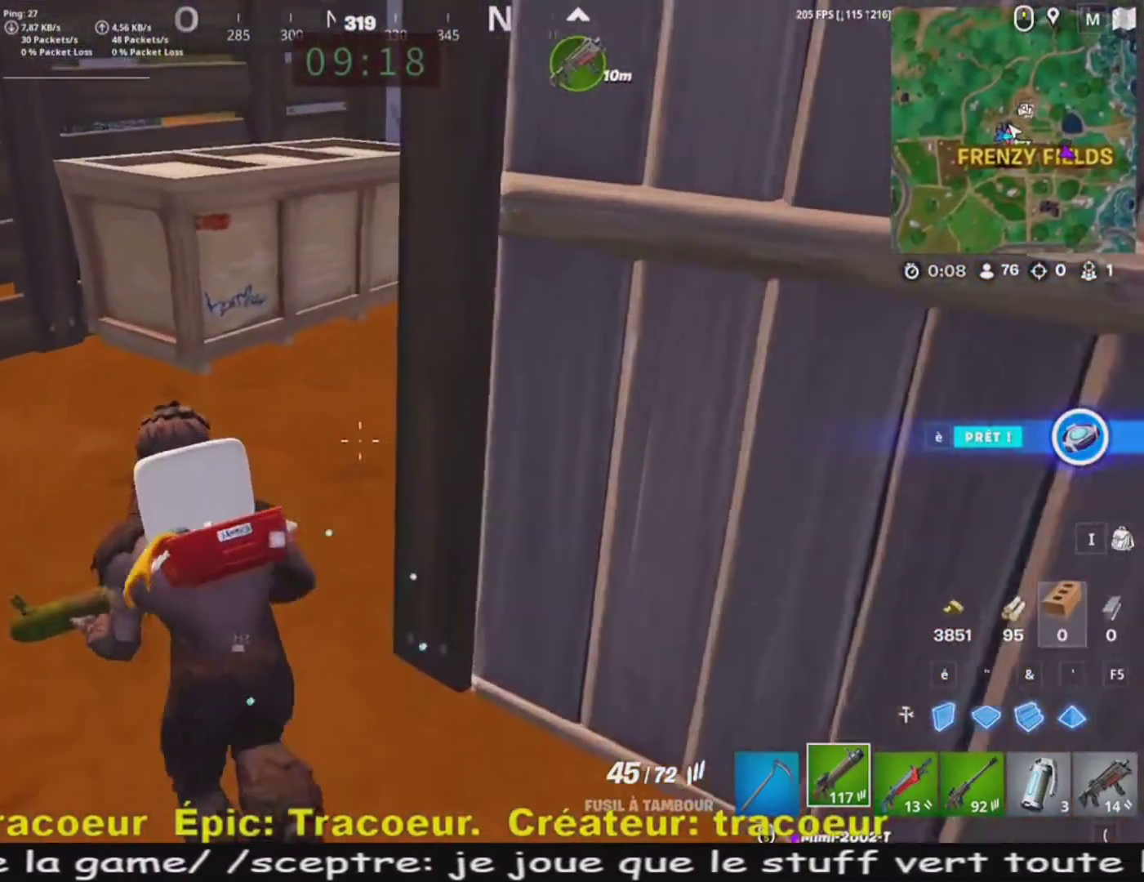
{"keys": ["z"], "mouse": [], "events": [[80, "q", "up"], [120, "d", "down"], [480, "d", "up"]]}
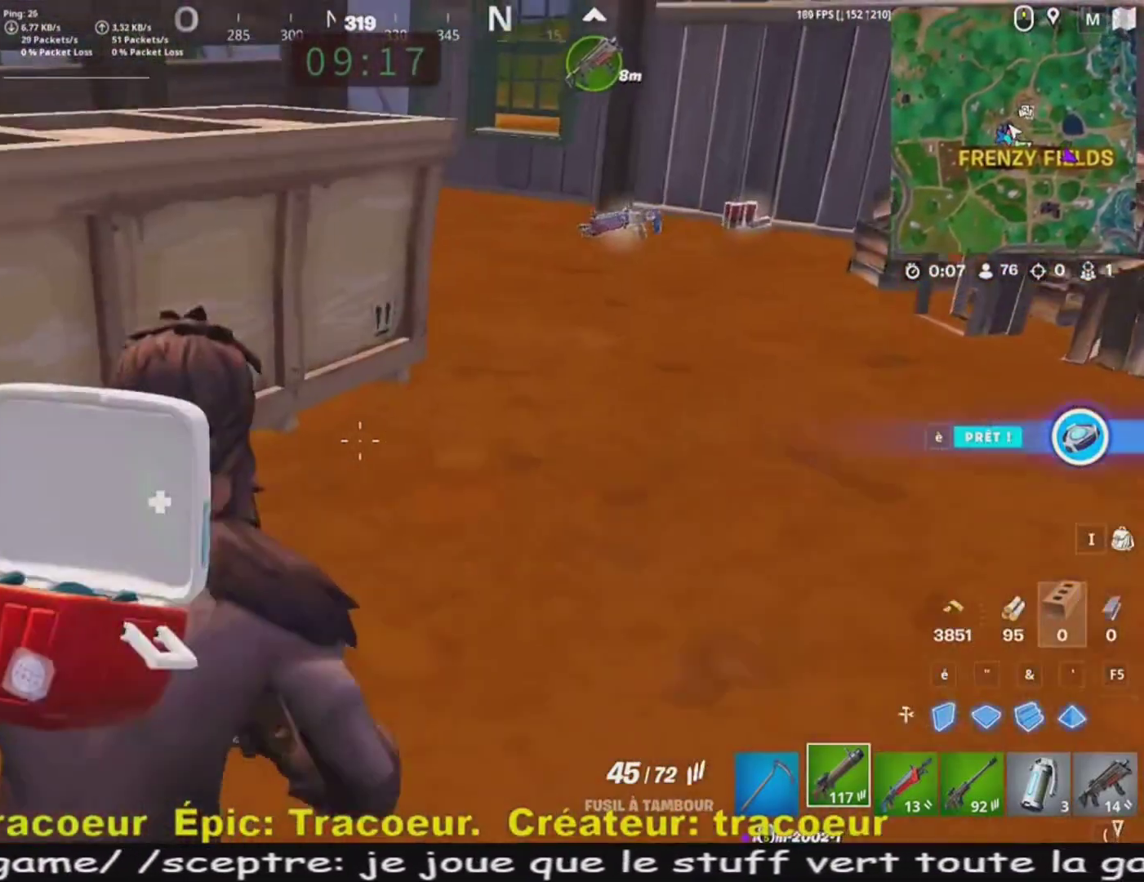
{"keys": ["d", "z"], "mouse": [], "events": [[320, "d", "down"]]}
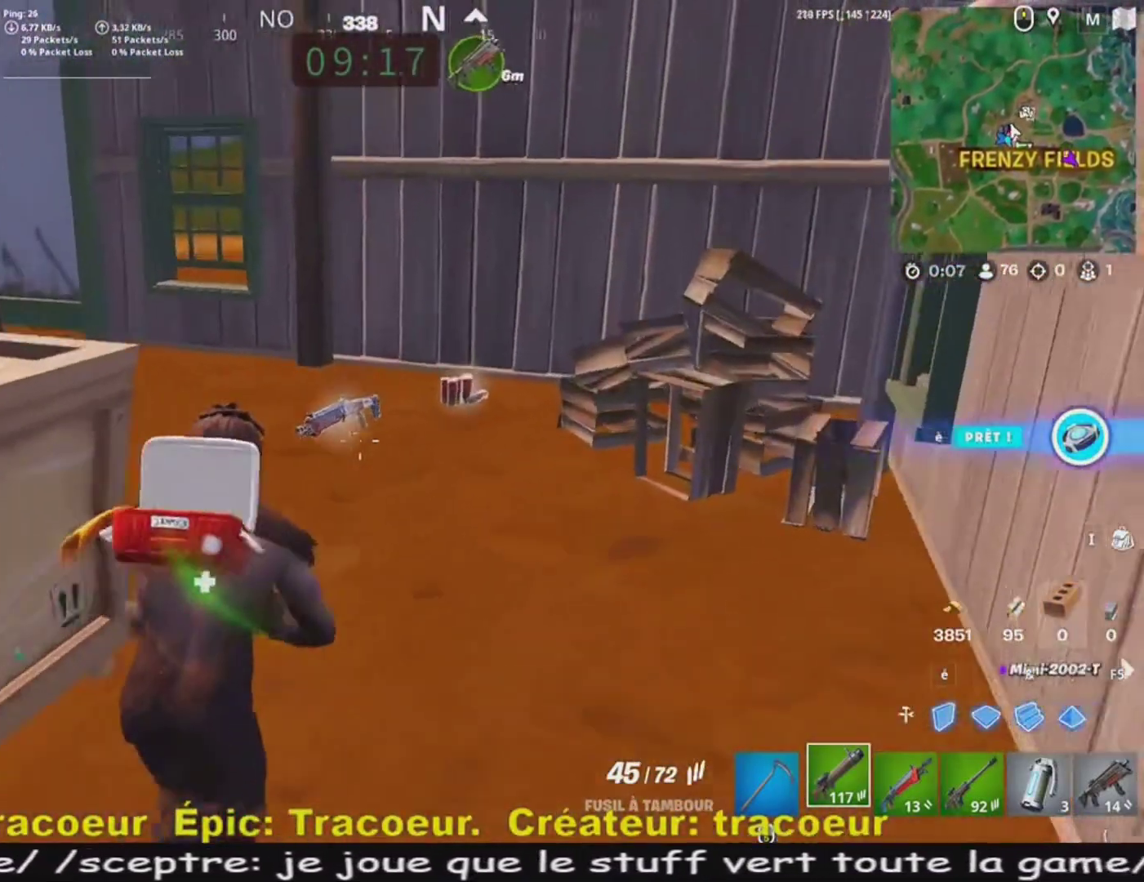
{"keys": ["z"], "mouse": [], "events": [[520, "d", "up"]]}
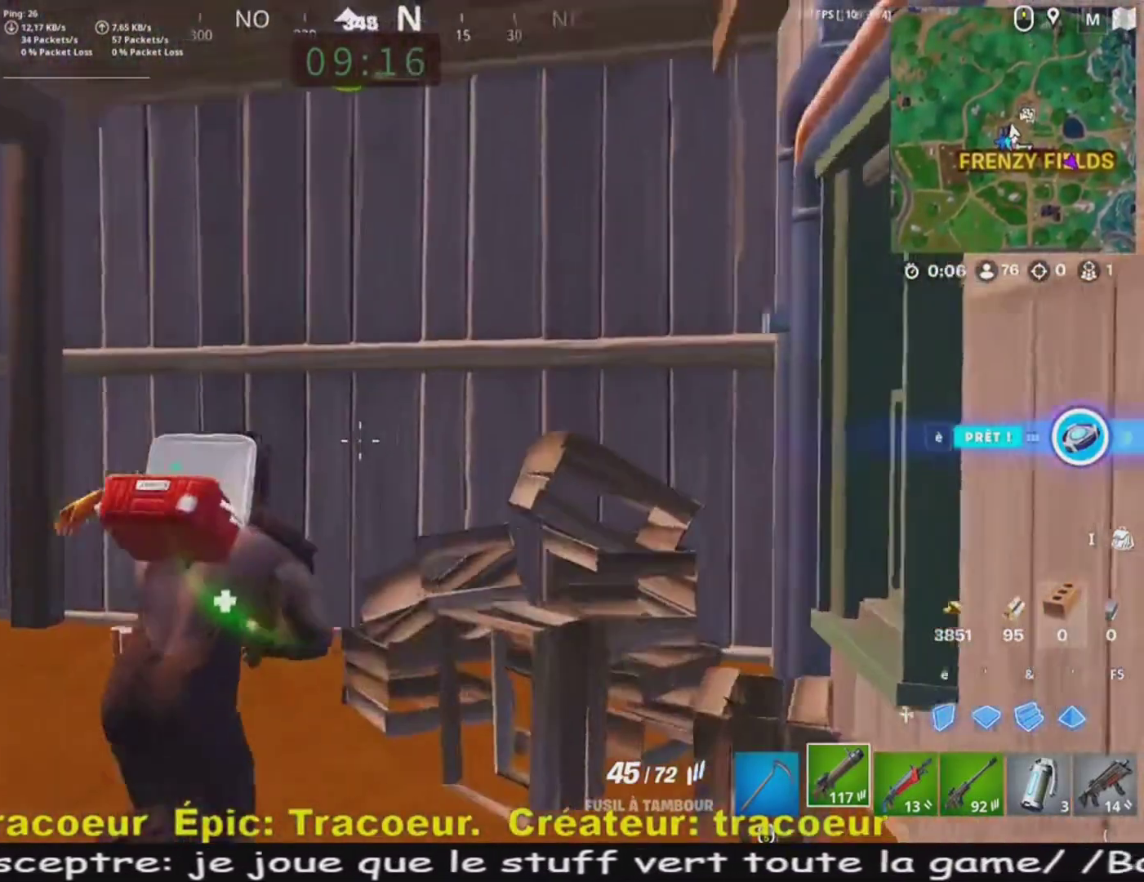
{"keys": ["q", "z"], "mouse": [], "events": [[120, "q", "down"]]}
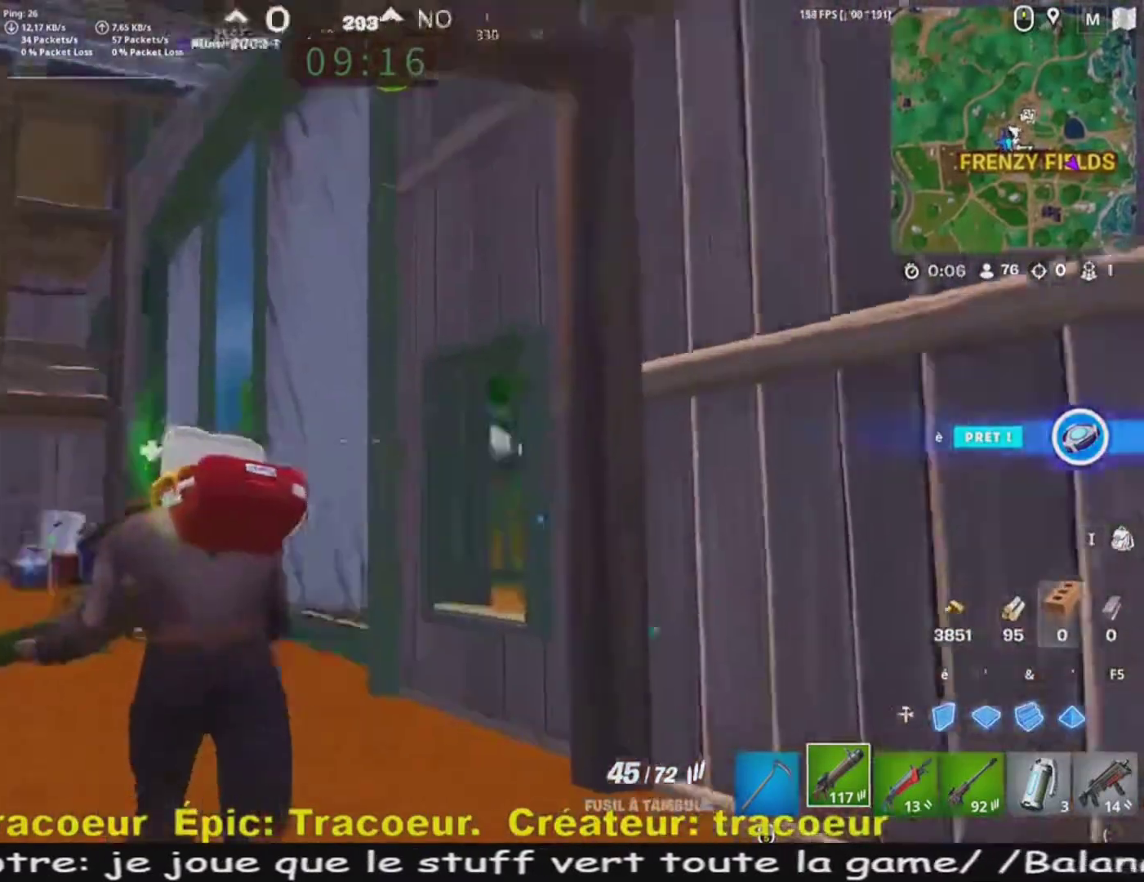
{"keys": ["d"], "mouse": [], "events": [[160, "q", "up"], [240, "d", "down"], [480, "z", "up"]]}
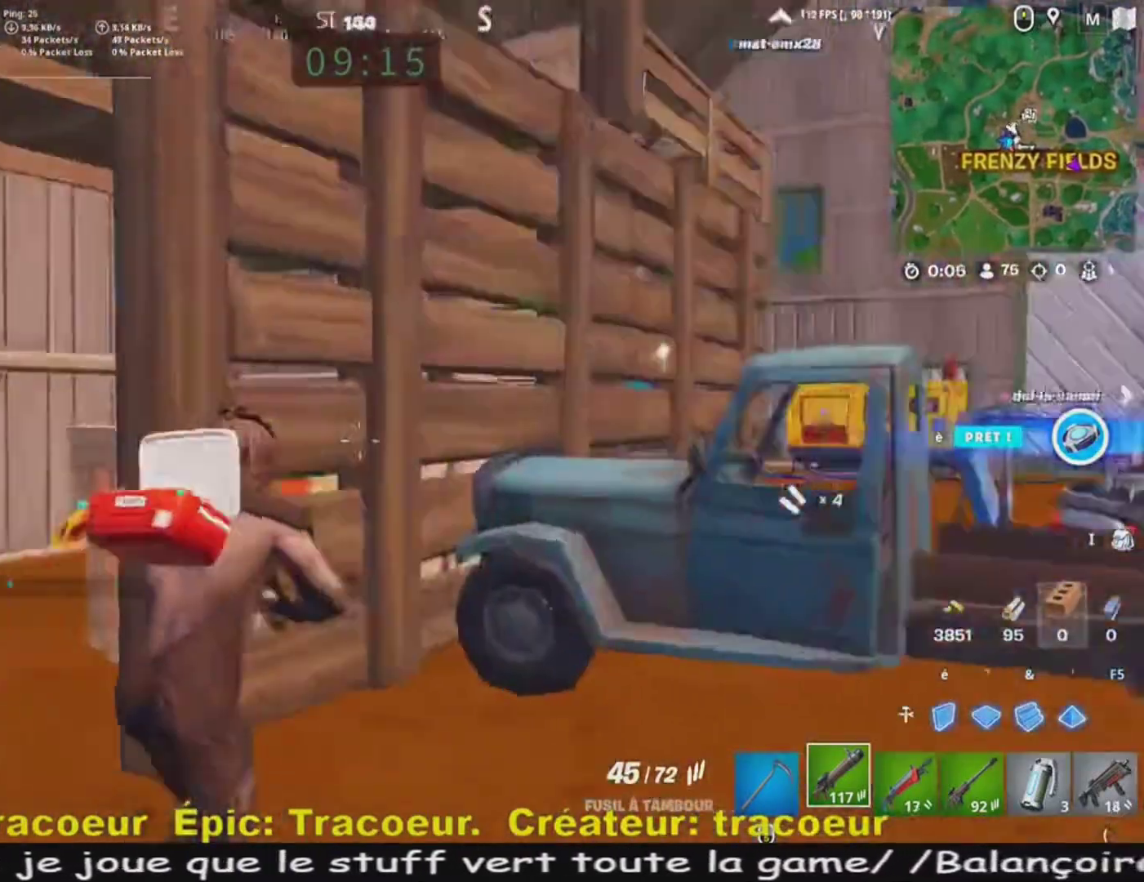
{"keys": [], "mouse": [], "events": [[240, "d", "up"]]}
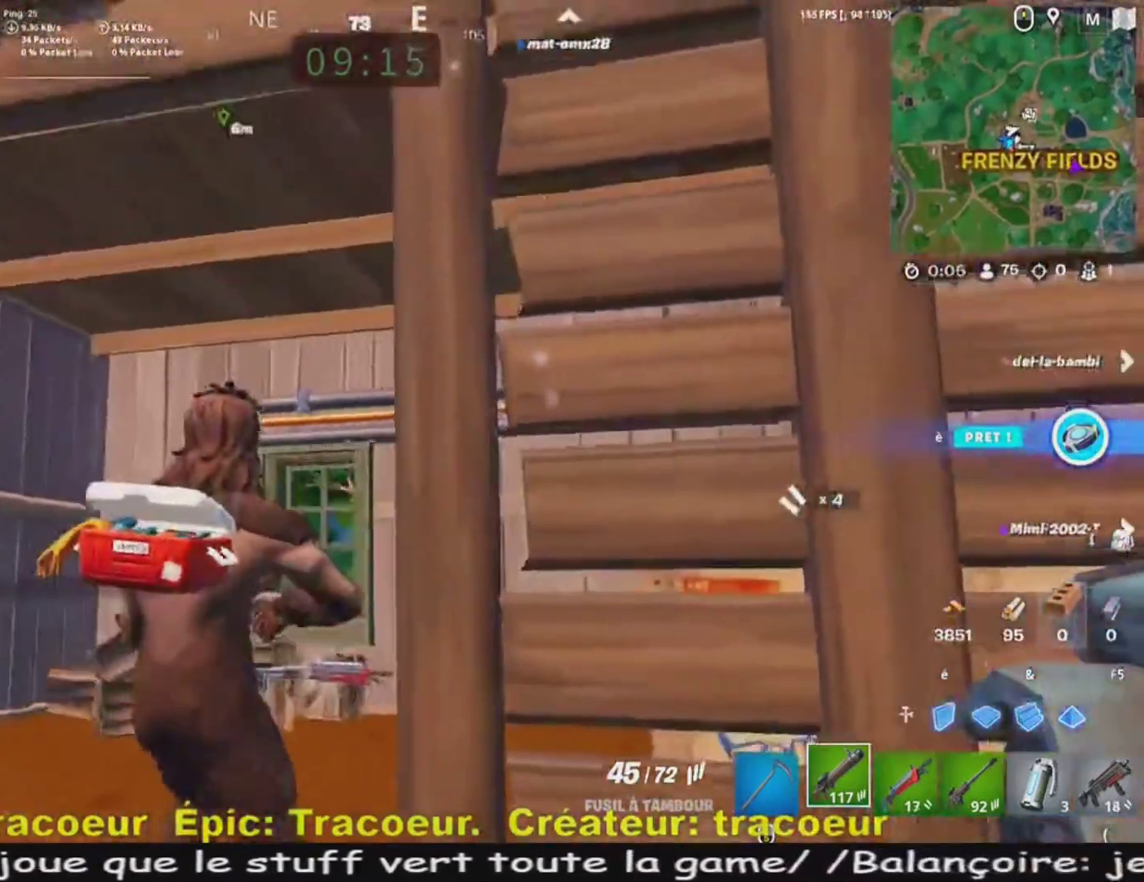
{"keys": ["d"], "mouse": [], "events": [[200, "d", "down"]]}
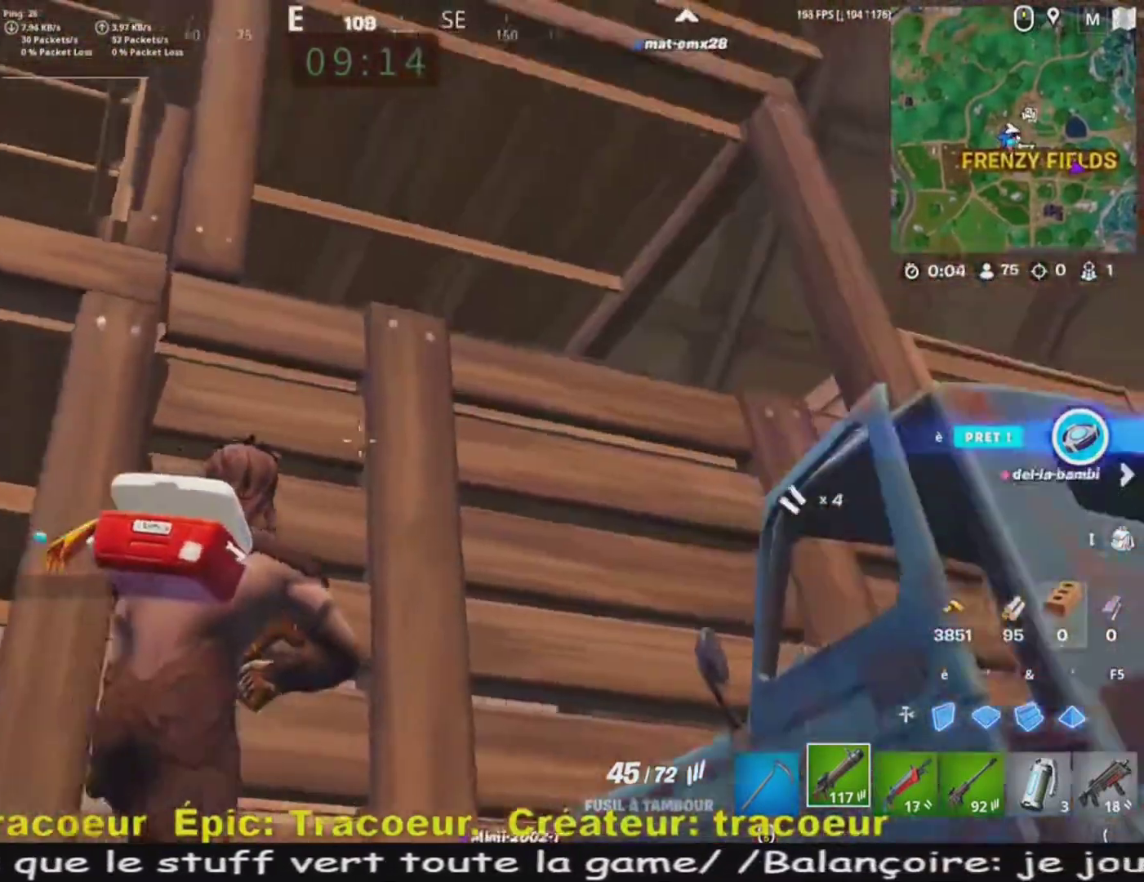
{"keys": ["z"], "mouse": [], "events": [[80, "z", "down"], [160, "space", "down"], [280, "d", "up"], [360, "space", "up"]]}
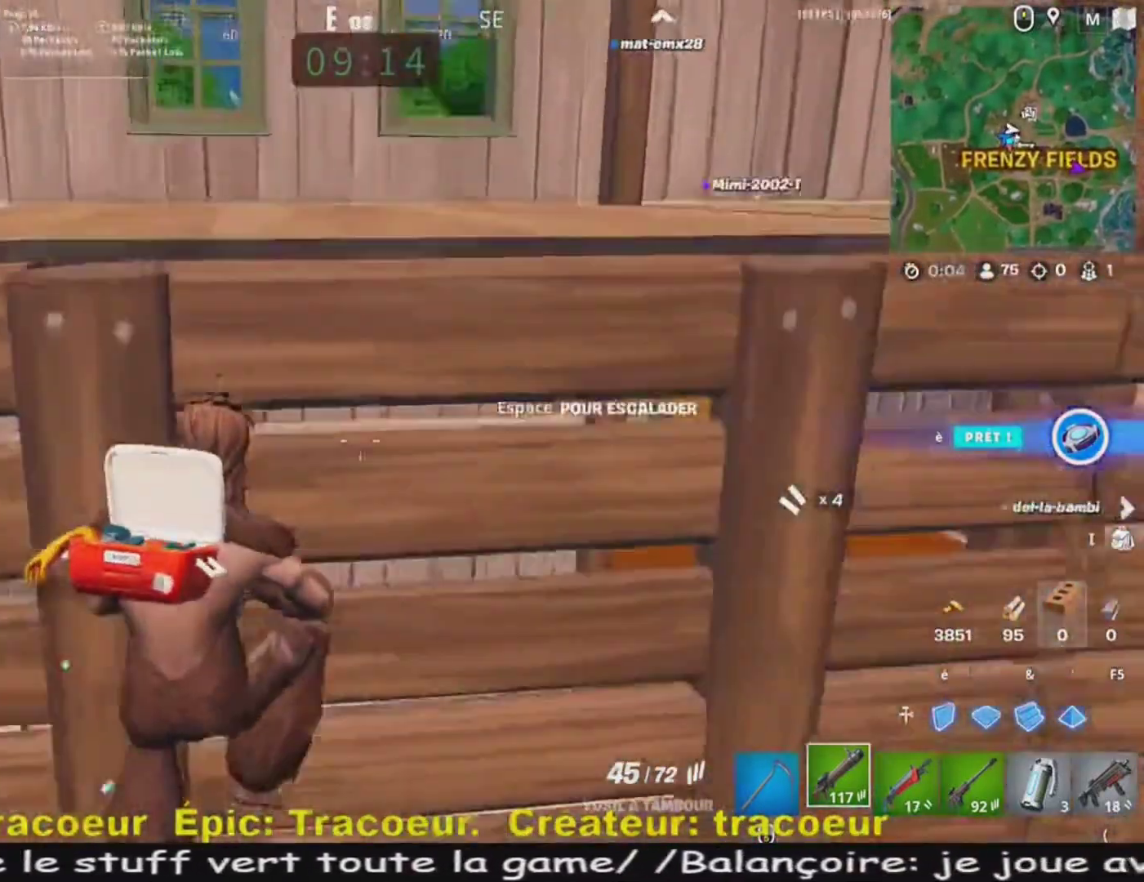
{"keys": ["space", "z"], "mouse": [], "events": [[80, "space", "down"], [200, "space", "up"], [440, "space", "down"]]}
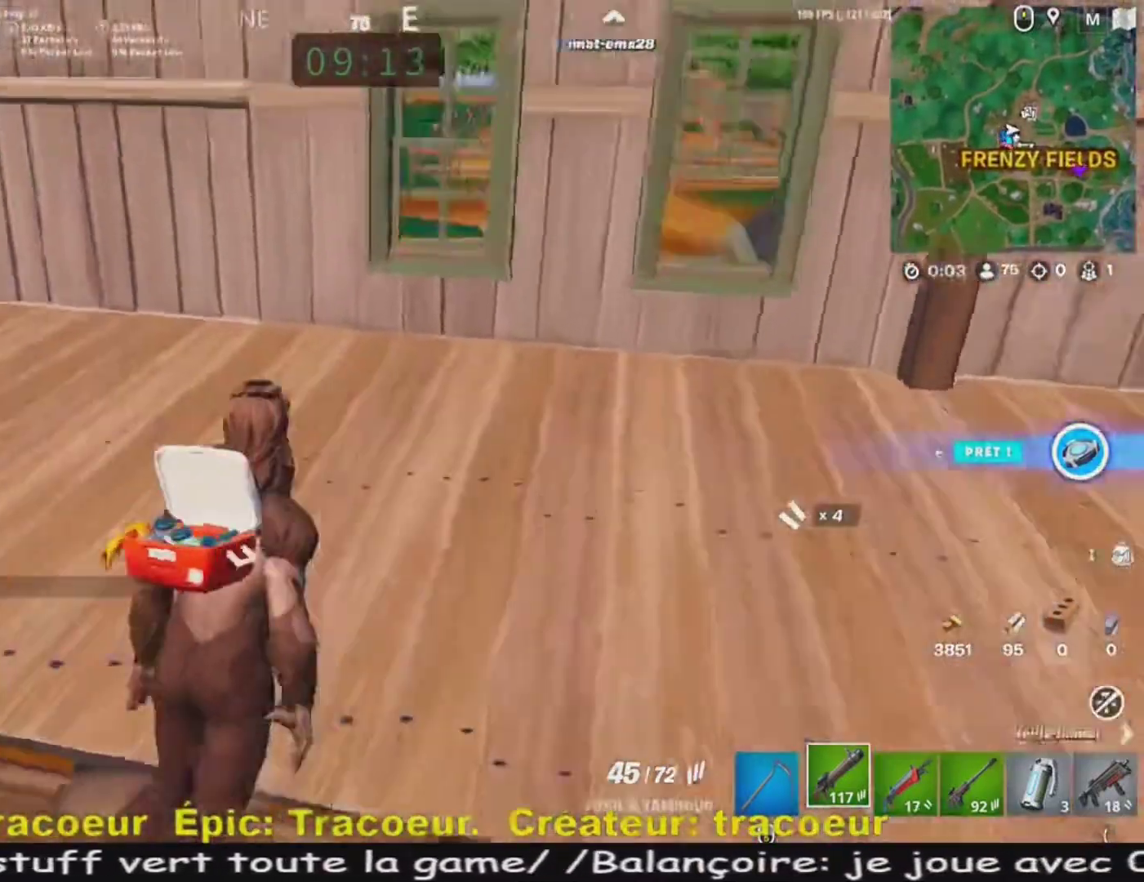
{"keys": ["z"], "mouse": [], "events": [[80, "d", "down"], [120, "space", "up"], [280, "d", "up"]]}
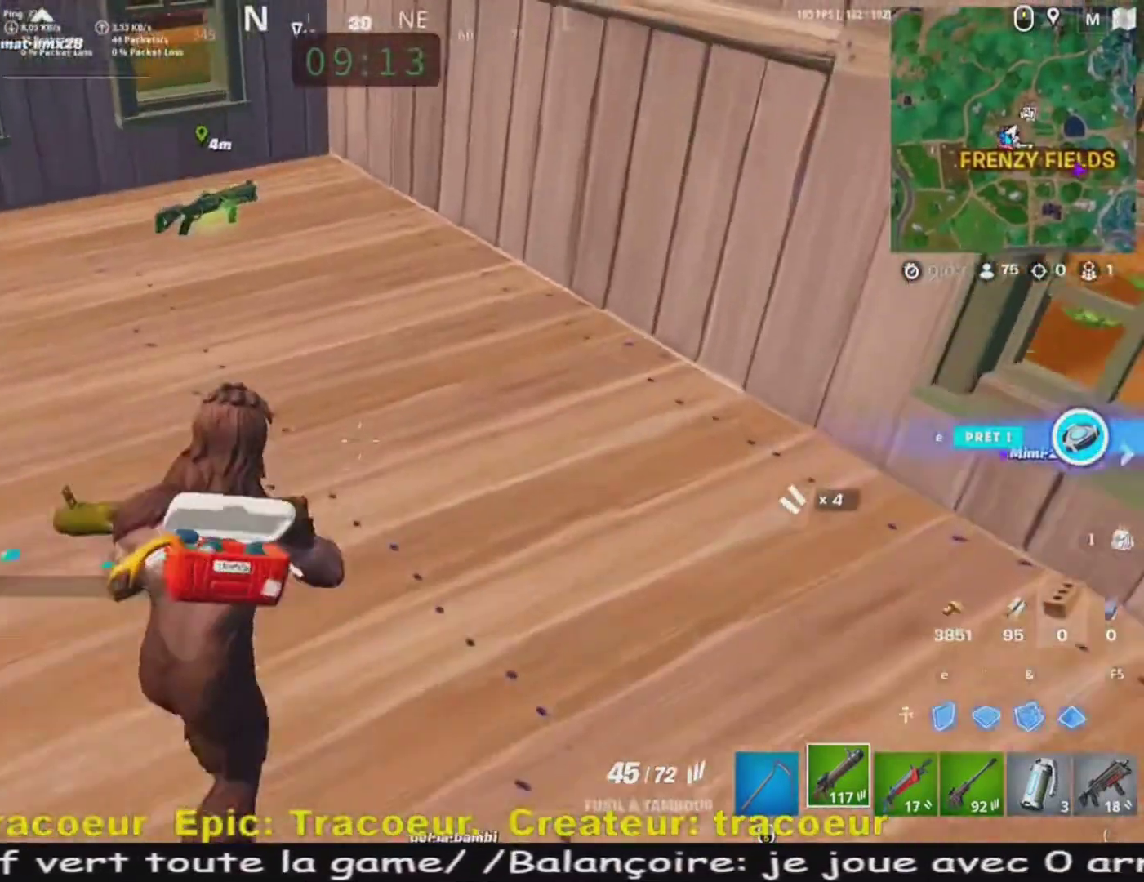
{"keys": [], "mouse": [], "events": [[40, "z", "up"]]}
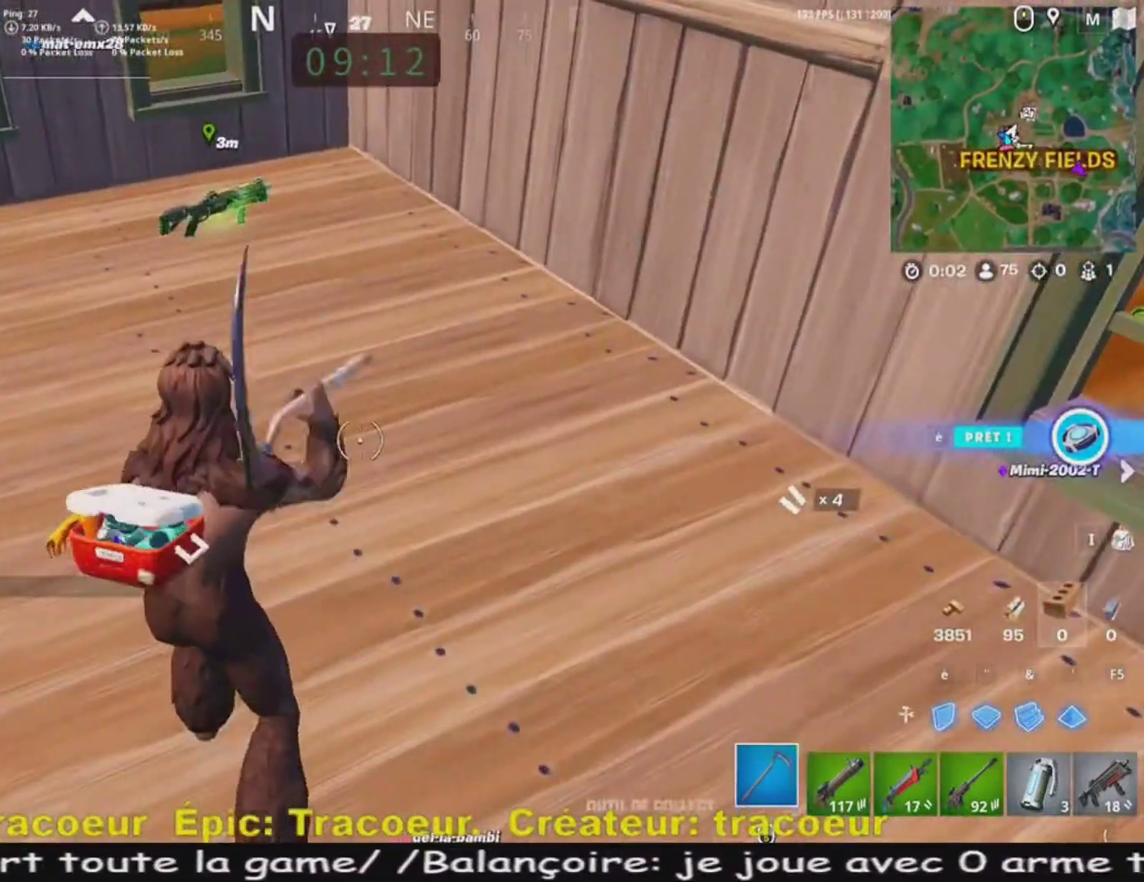
{"keys": ["q", "z"], "mouse": [], "events": [[80, "mouse_wheel", "down"], [160, "mouse_wheel", "up"], [240, "z", "down"], [320, "q", "down"]]}
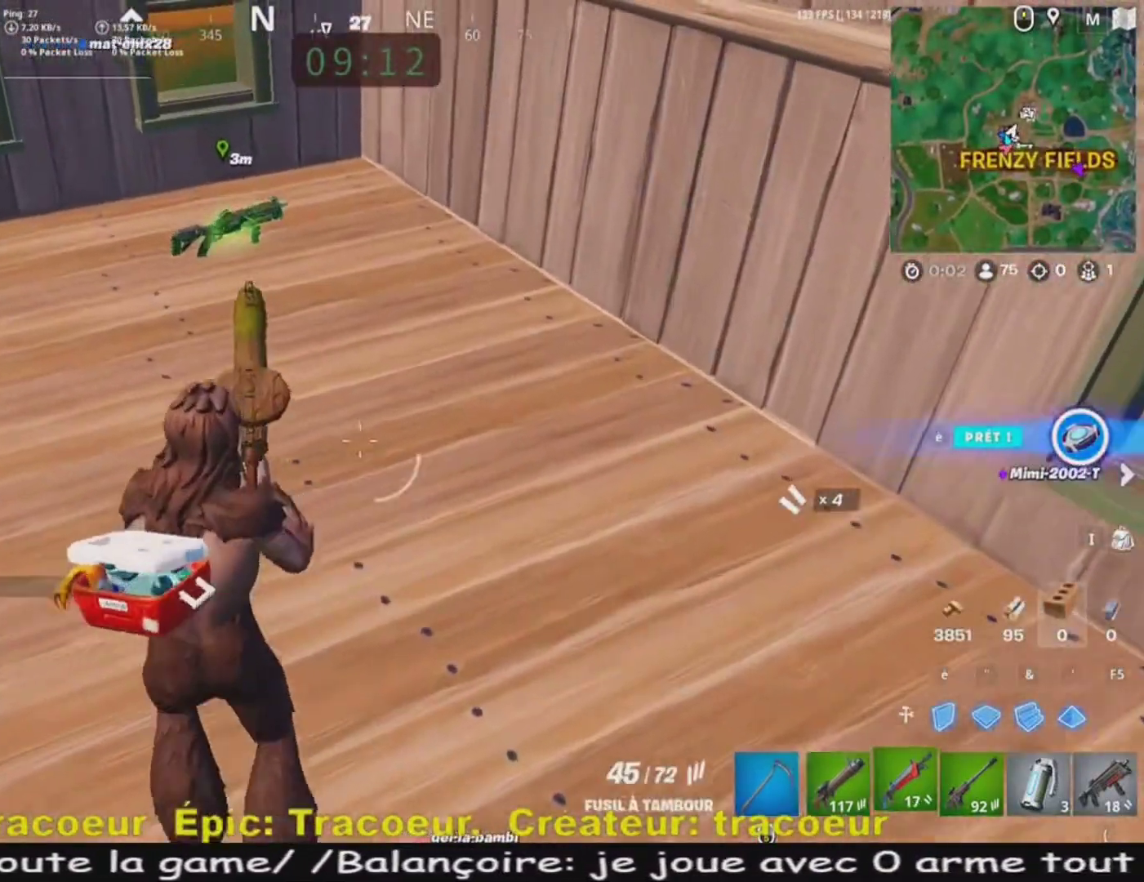
{"keys": ["z"], "mouse": [], "events": [[40, "mouse_wheel", "down"], [80, "mouse_wheel", "up"], [360, "q", "up"]]}
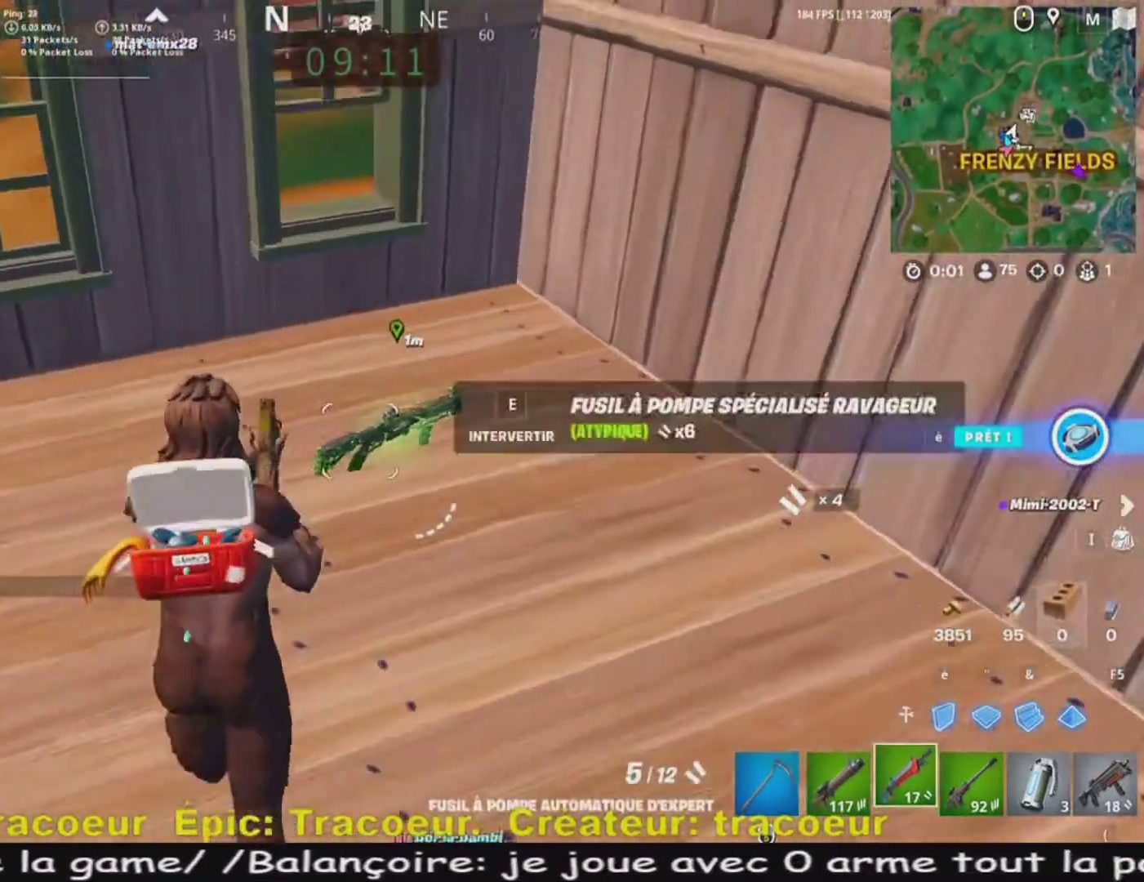
{"keys": [], "mouse": [], "events": [[160, "e", "down"], [280, "e", "up"], [280, "z", "up"]]}
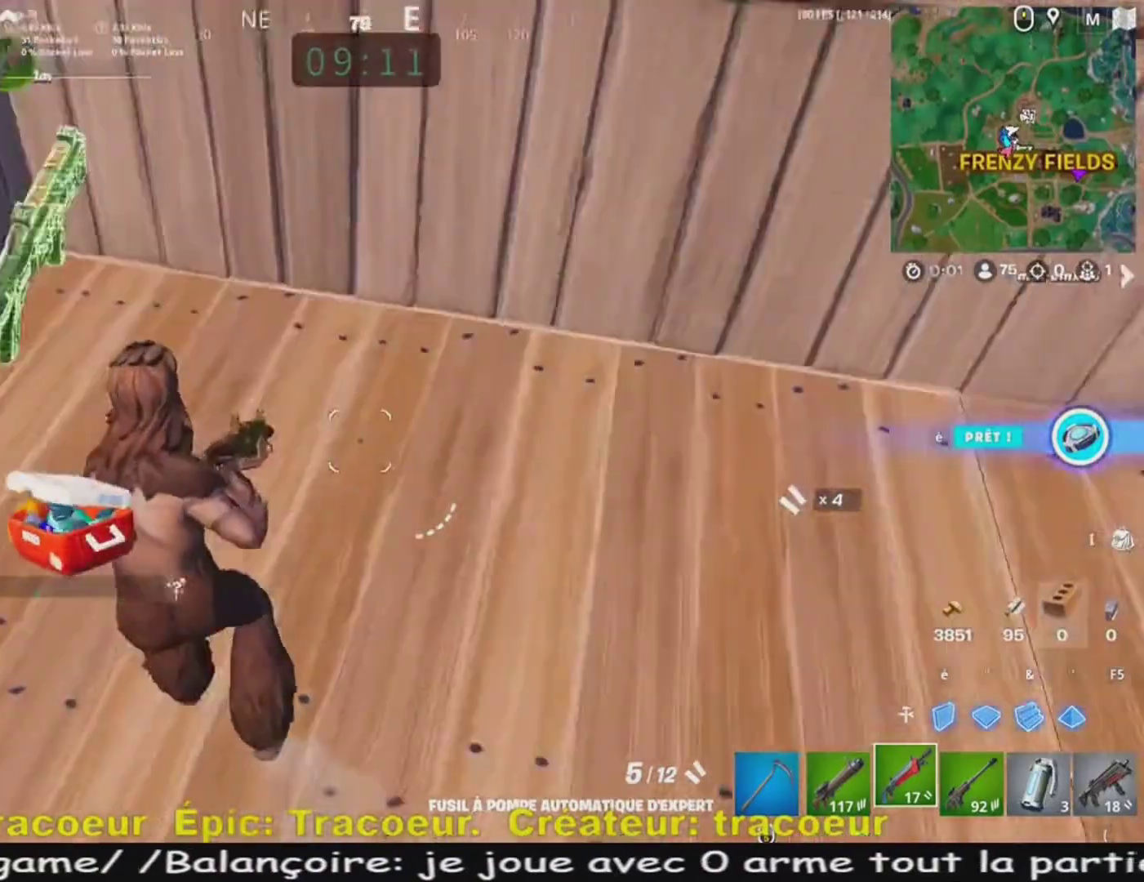
{"keys": ["d", "s"], "mouse": [], "events": [[120, "s", "down"], [400, "d", "down"]]}